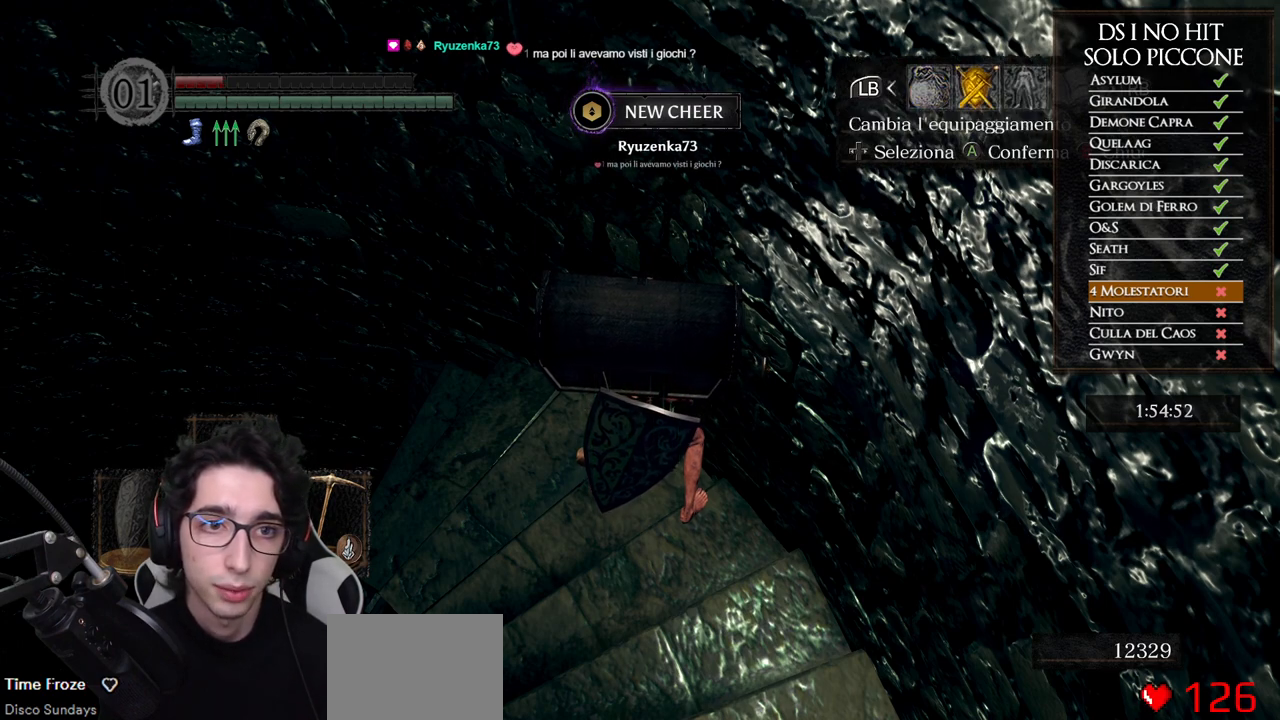
Gameplay with a controller (Xbox layout); each line is a JSON object with the inputs held at the frame after it. "events" lists button and stick changes between this image and that frame as [ms after this image, input, new state], when the widget could be followed in between. Not read: L2 R2.
{"buttons": ["A"], "left_stick": "center", "right_stick": "center", "events": [[500, "A", "down"]]}
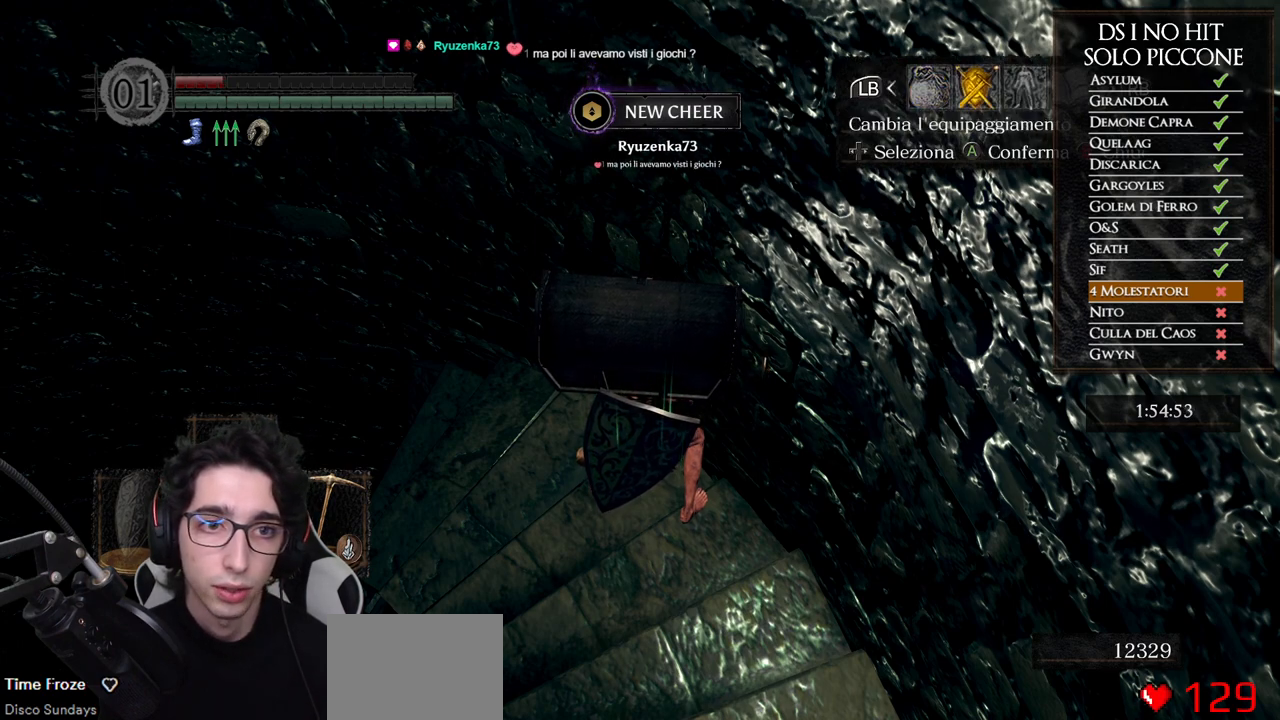
{"buttons": [], "left_stick": "center", "right_stick": "center", "events": [[100, "A", "up"], [217, "DPAD_DOWN", "down"], [317, "DPAD_DOWN", "up"], [383, "DPAD_DOWN", "down"], [483, "DPAD_DOWN", "up"]]}
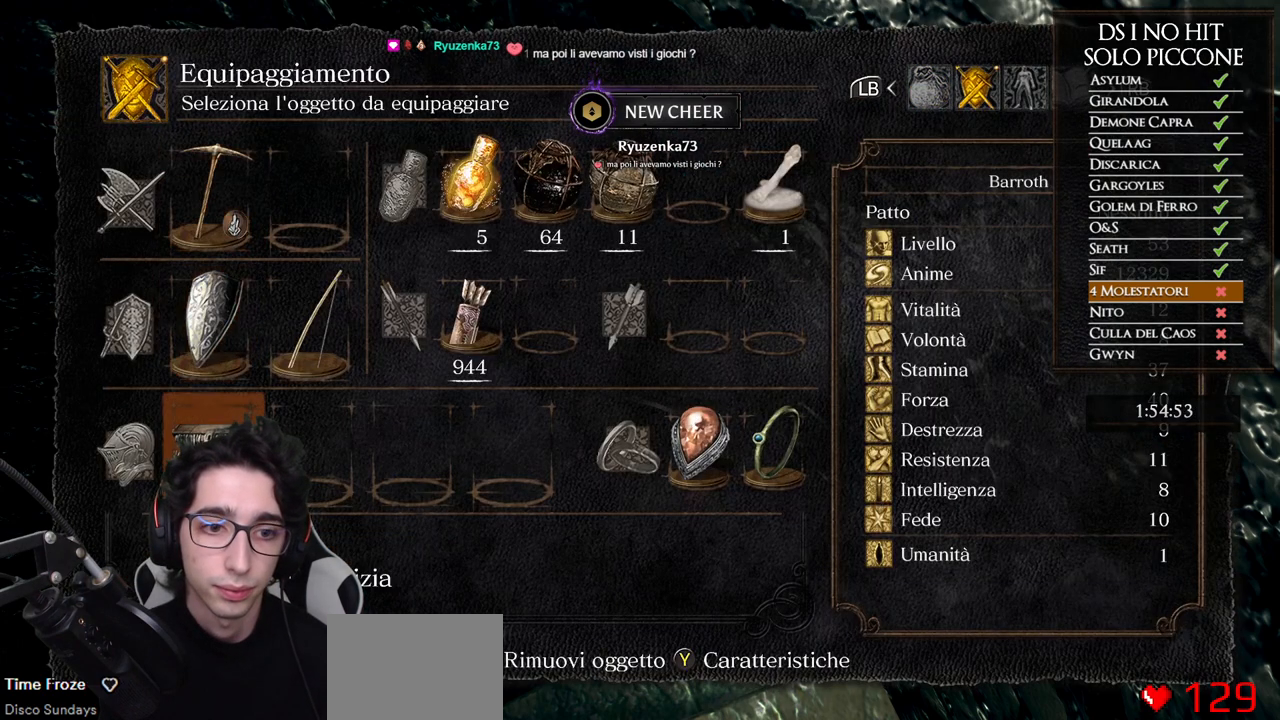
{"buttons": [], "left_stick": "center", "right_stick": "center", "events": []}
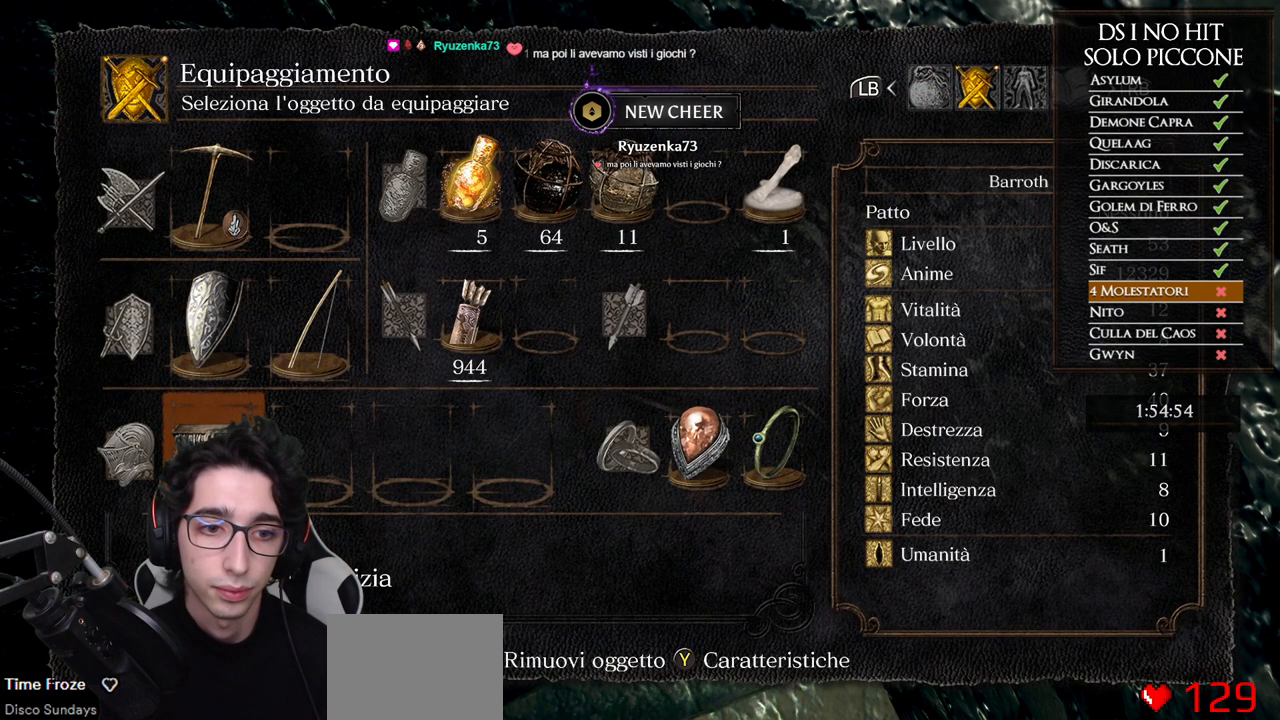
{"buttons": [], "left_stick": "center", "right_stick": "center", "events": [[117, "X", "down"], [183, "X", "up"], [383, "A", "down"], [467, "A", "up"]]}
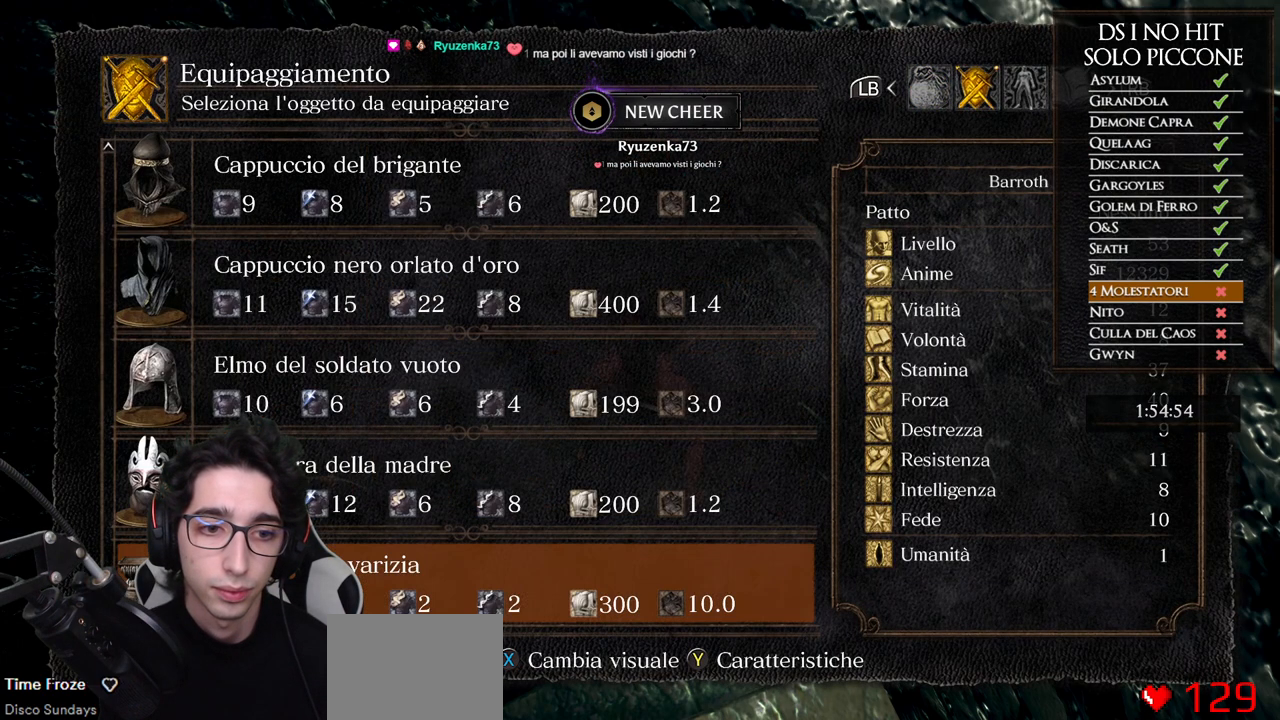
{"buttons": [], "left_stick": "center", "right_stick": "center", "events": [[417, "DPAD_UP", "down"], [500, "DPAD_UP", "up"]]}
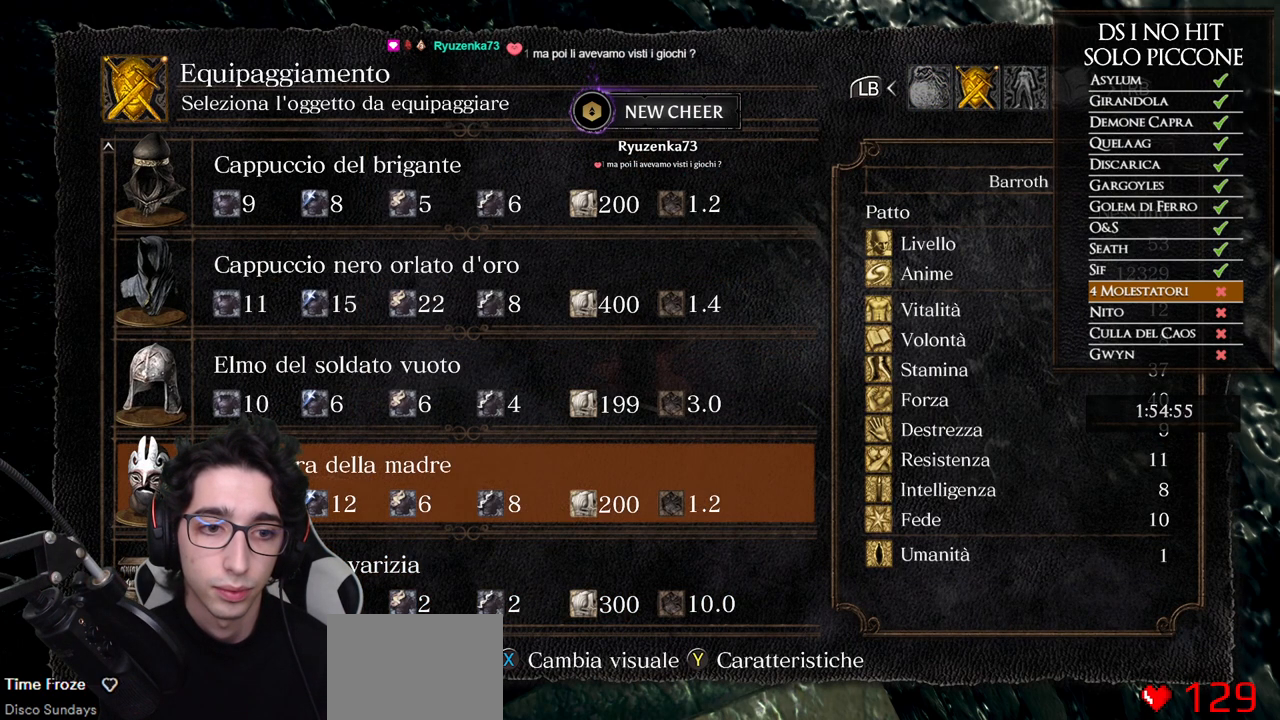
{"buttons": [], "left_stick": "center", "right_stick": "center", "events": [[233, "DPAD_UP", "down"], [317, "DPAD_UP", "up"], [333, "A", "down"], [433, "A", "up"]]}
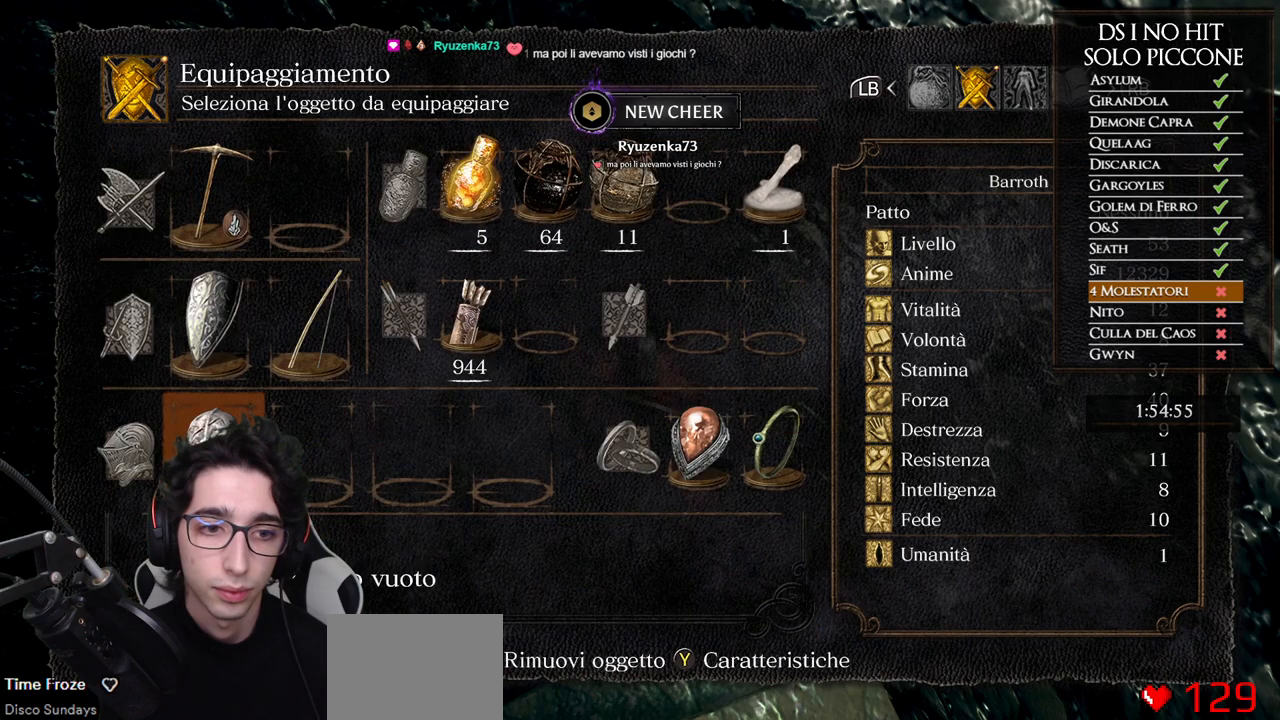
{"buttons": [], "left_stick": "center", "right_stick": "center", "events": [[17, "B", "down"], [100, "B", "up"], [150, "B", "down"], [217, "B", "up"]]}
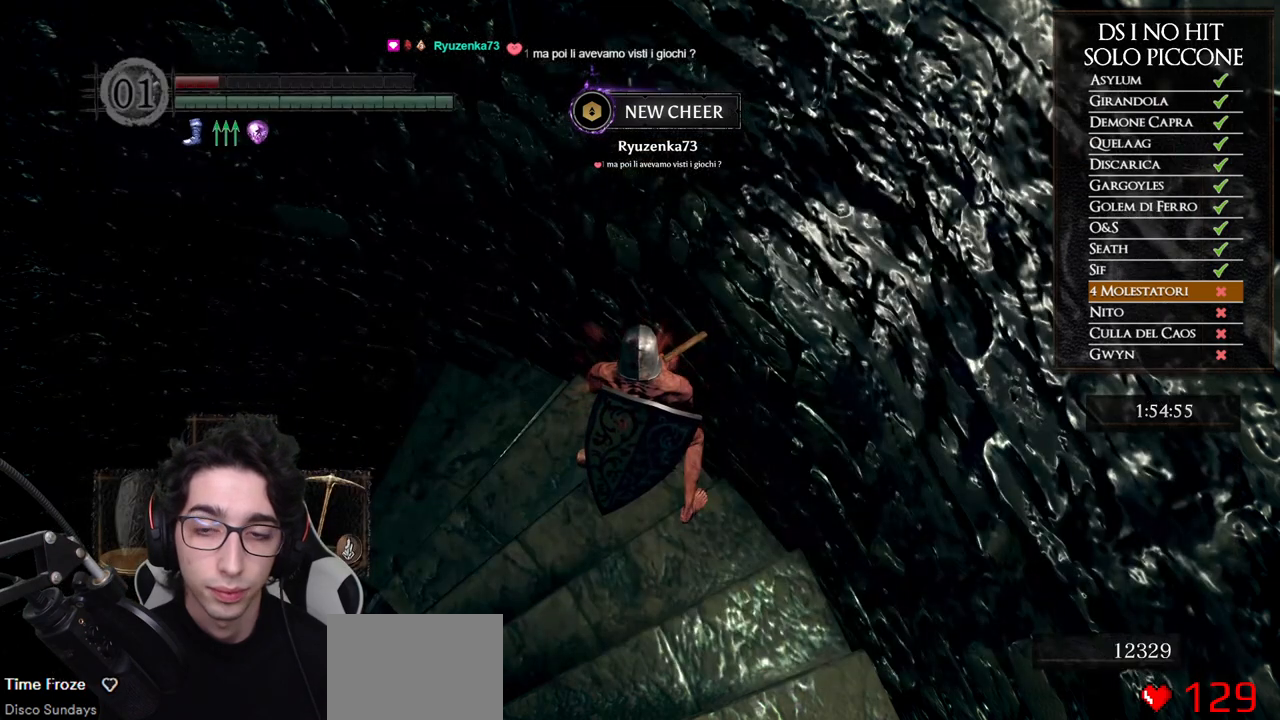
{"buttons": [], "left_stick": "center", "right_stick": "center", "events": [[17, "START", "down"], [150, "START", "up"], [217, "DPAD_RIGHT", "down"], [317, "A", "down"], [317, "DPAD_RIGHT", "up"], [400, "A", "up"]]}
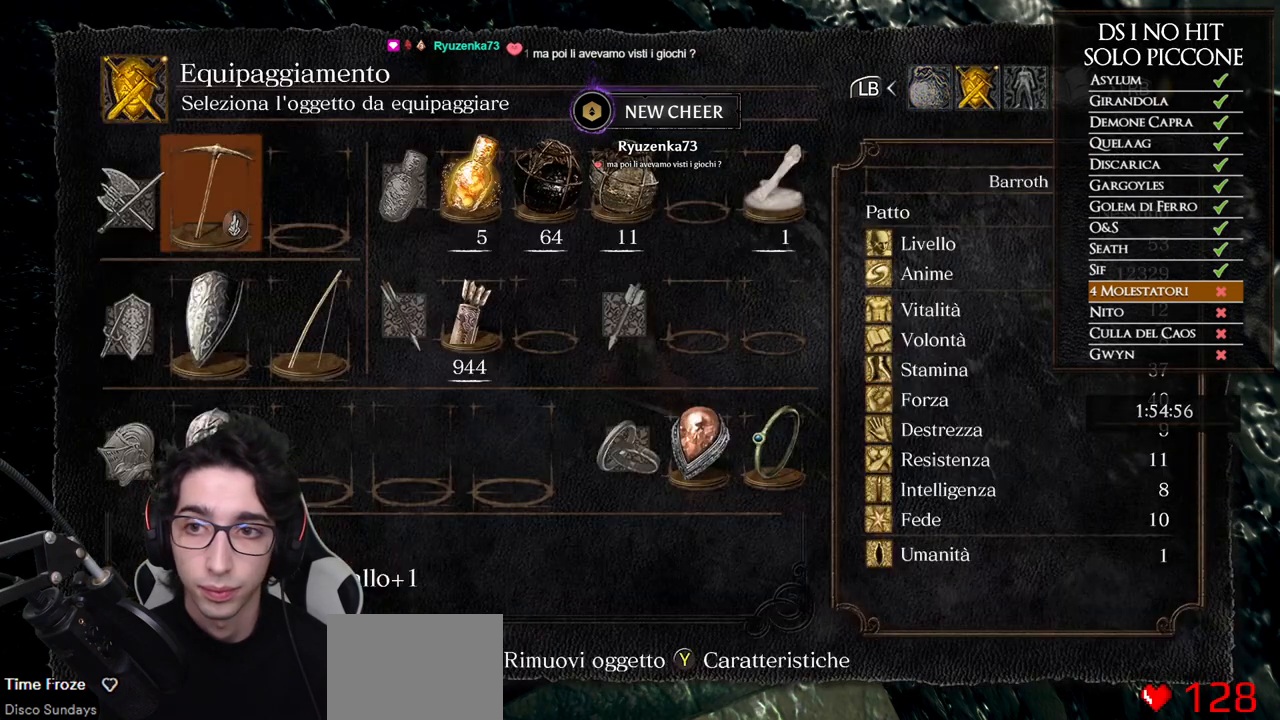
{"buttons": ["B"], "left_stick": "center", "right_stick": "center", "events": [[333, "B", "down"], [417, "B", "up"], [483, "B", "down"]]}
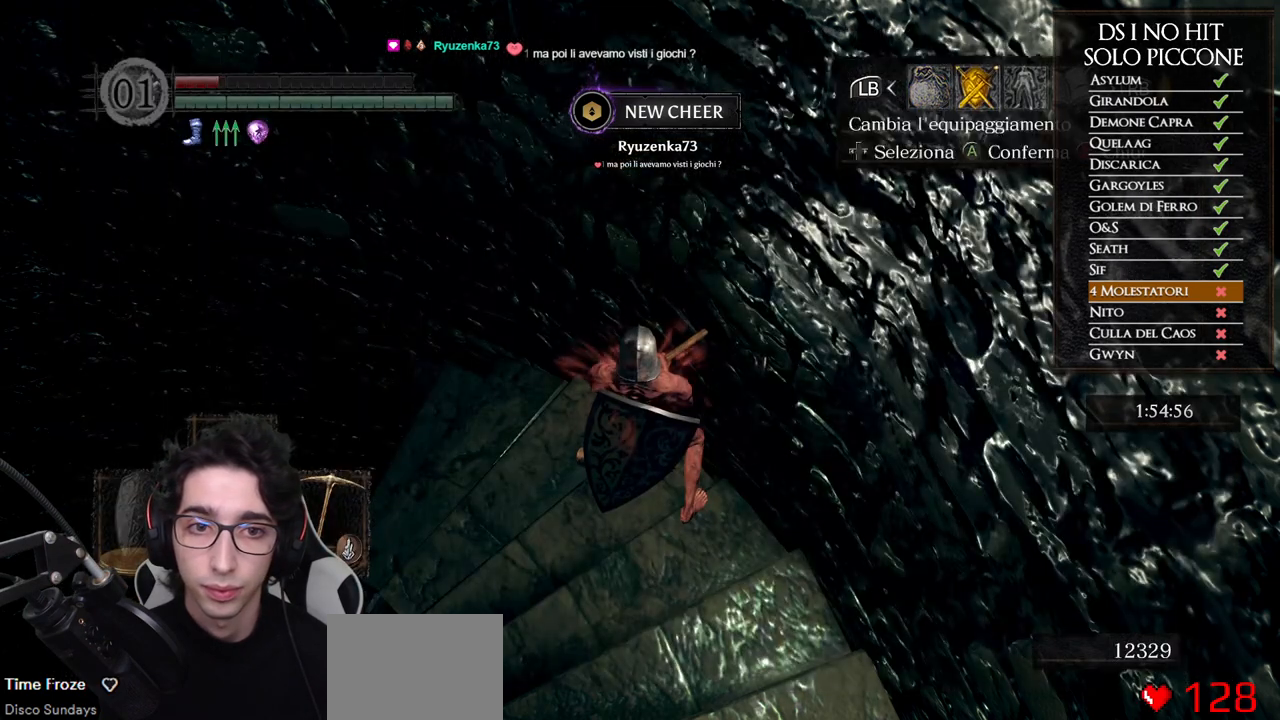
{"buttons": [], "left_stick": "up", "right_stick": "center", "events": [[50, "B", "up"], [183, "right_stick", "down"], [350, "right_stick", "center"], [467, "left_stick", "up"]]}
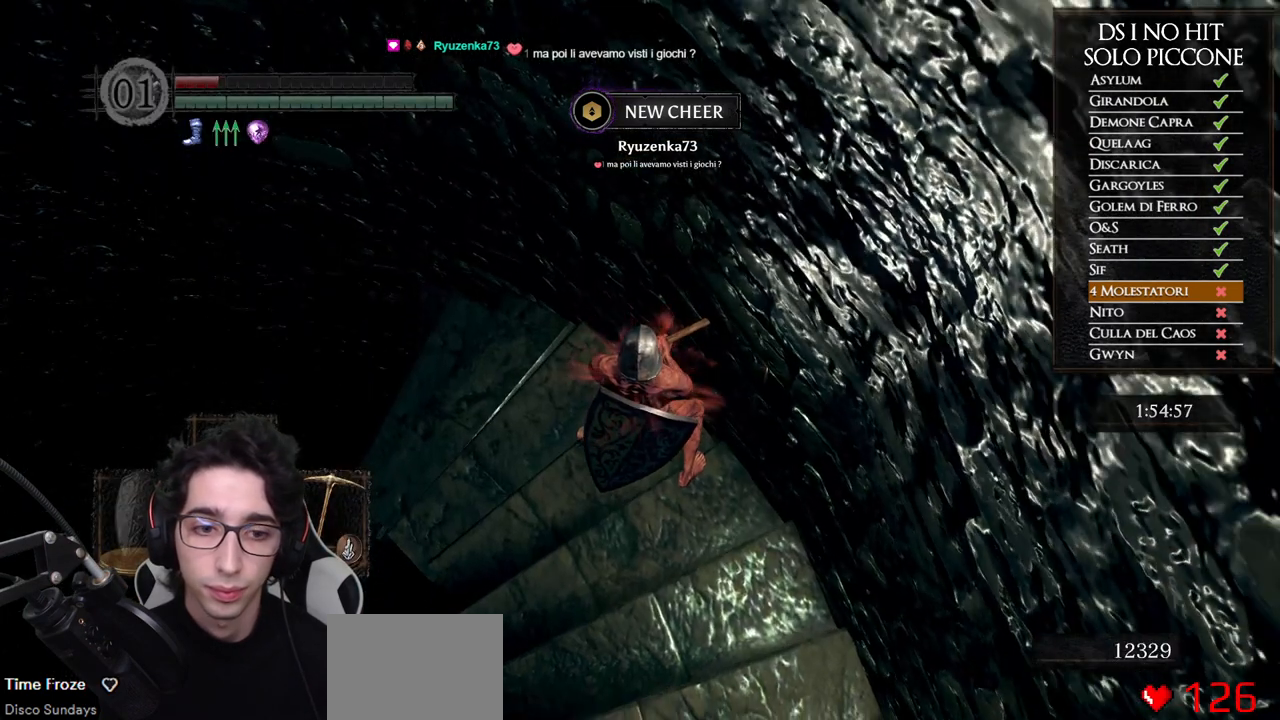
{"buttons": [], "left_stick": "center", "right_stick": "center", "events": [[67, "left_stick", "center"]]}
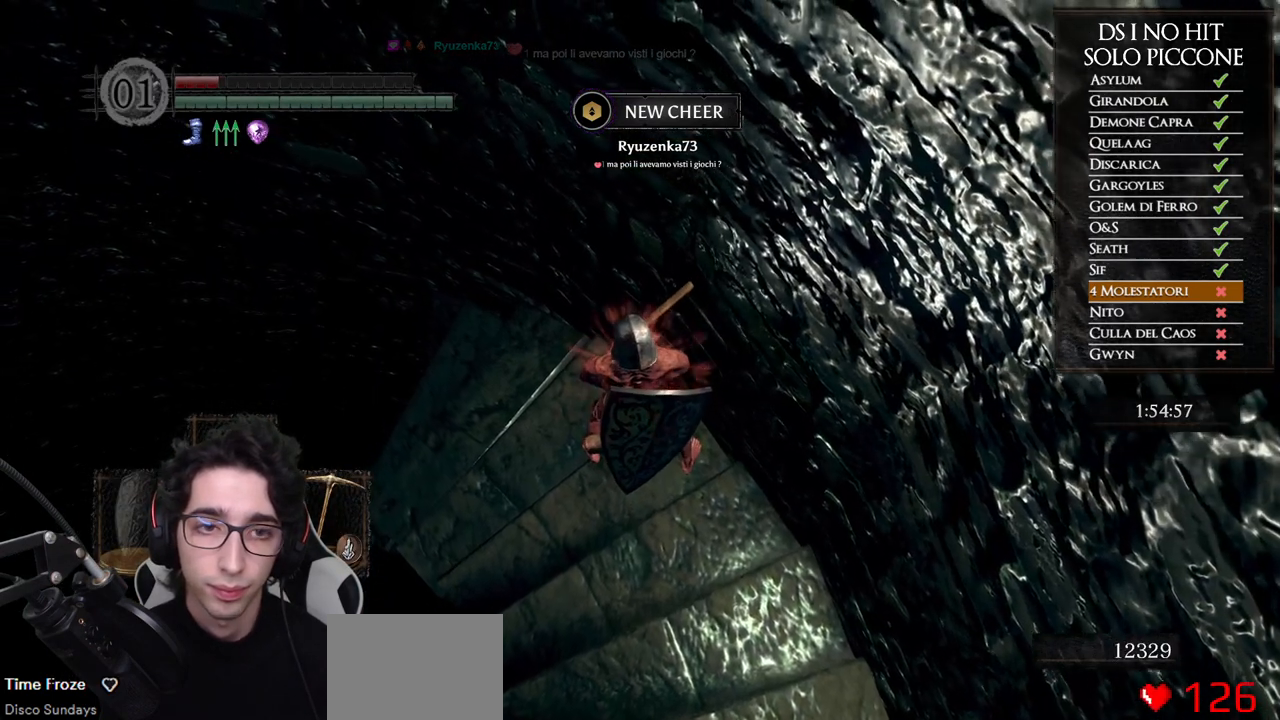
{"buttons": [], "left_stick": "up", "right_stick": "center", "events": [[50, "left_stick", "up"]]}
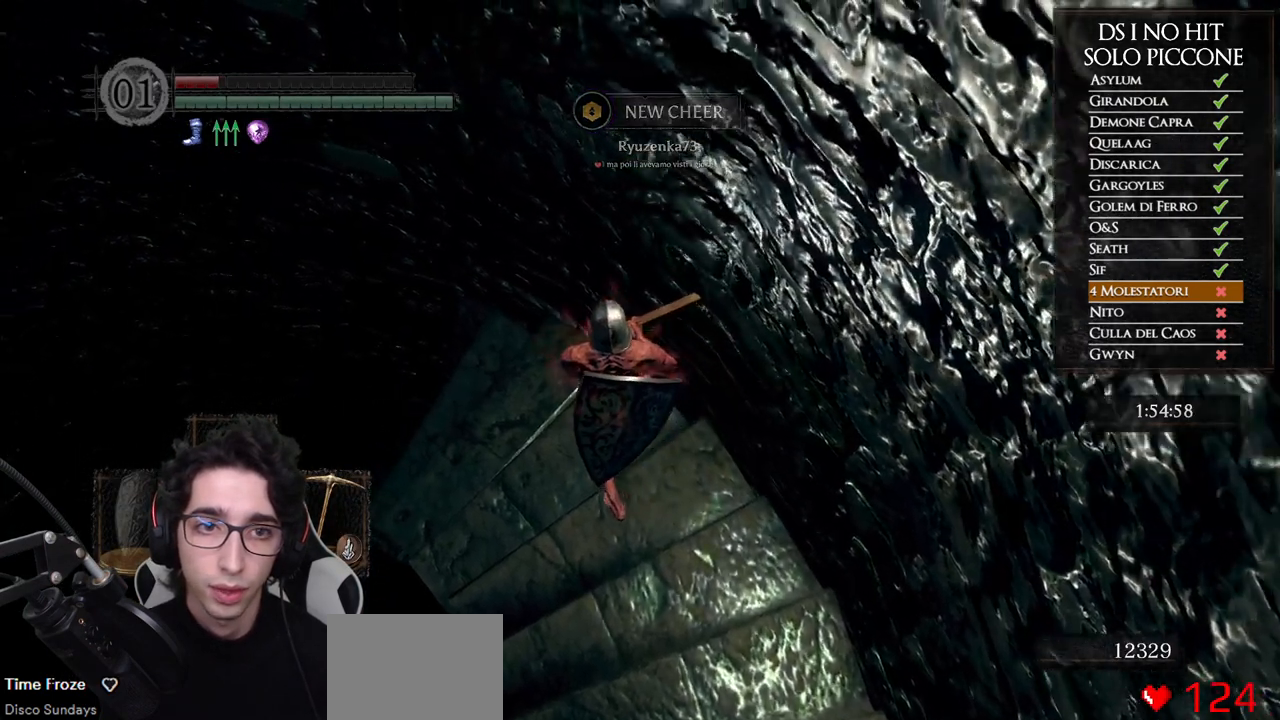
{"buttons": [], "left_stick": "center", "right_stick": "center", "events": [[183, "left_stick", "center"]]}
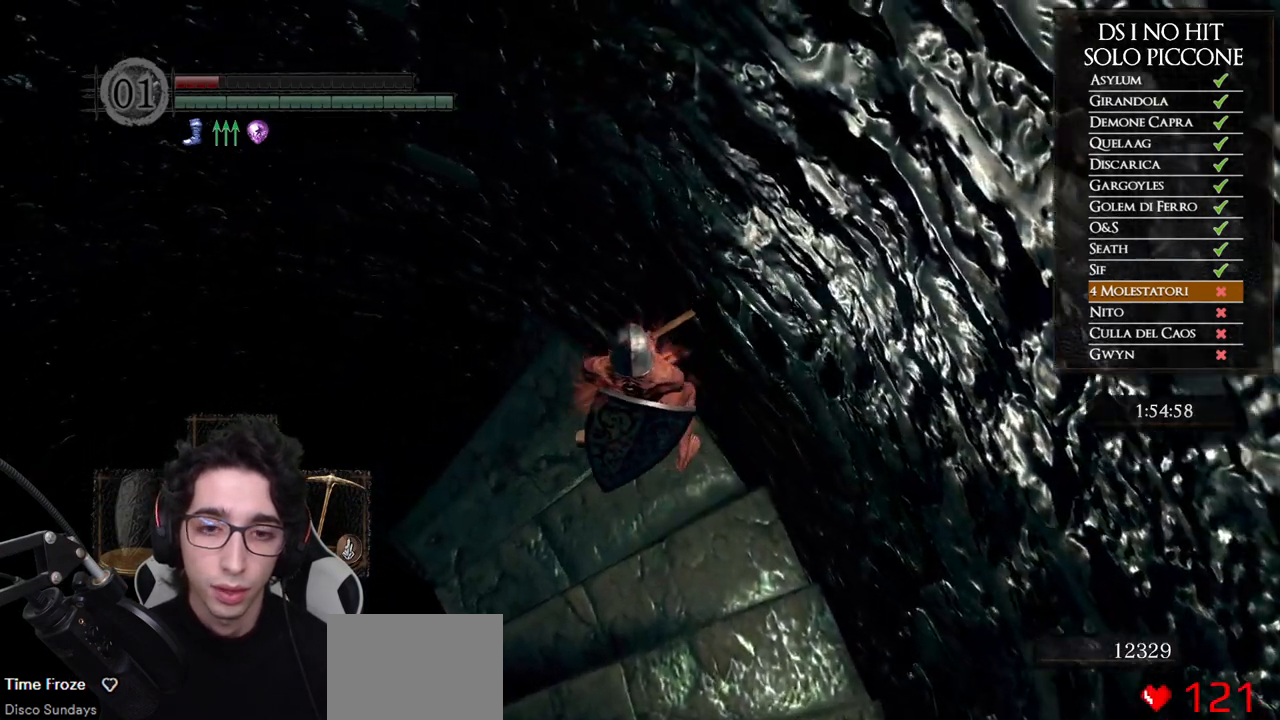
{"buttons": [], "left_stick": "up", "right_stick": "center", "events": [[217, "left_stick", "up"]]}
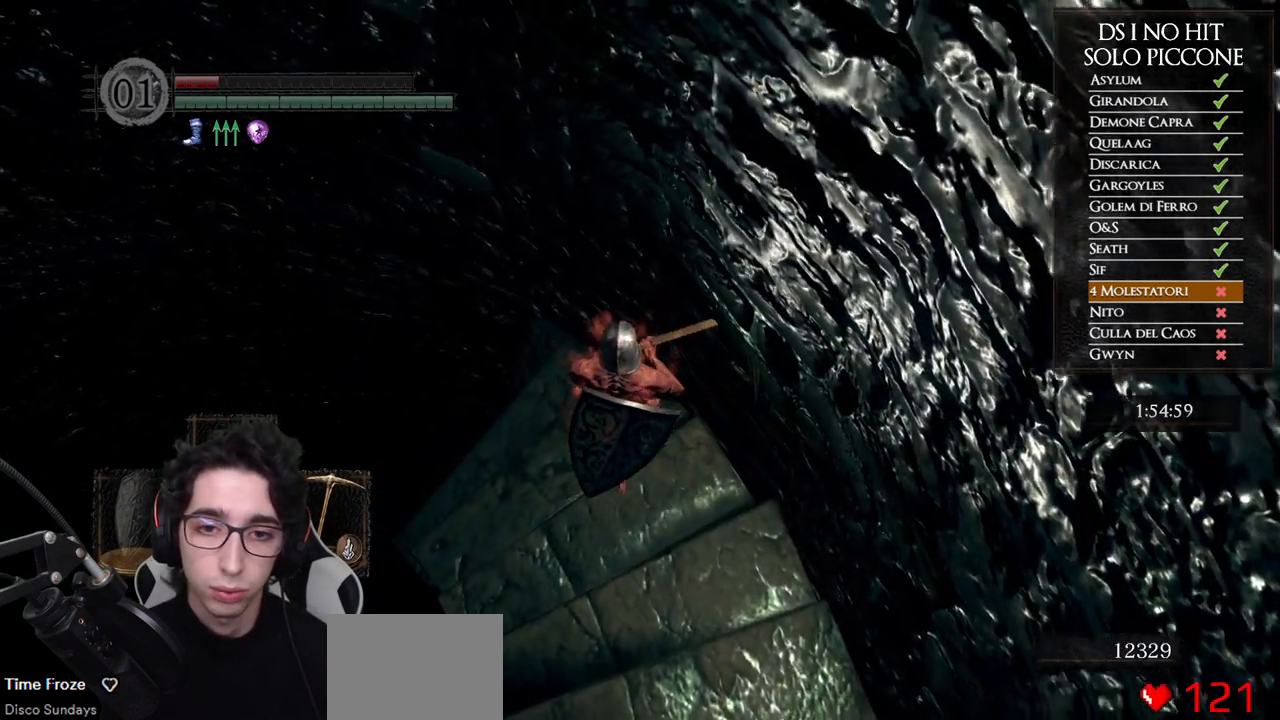
{"buttons": [], "left_stick": "center", "right_stick": "center", "events": [[250, "left_stick", "center"]]}
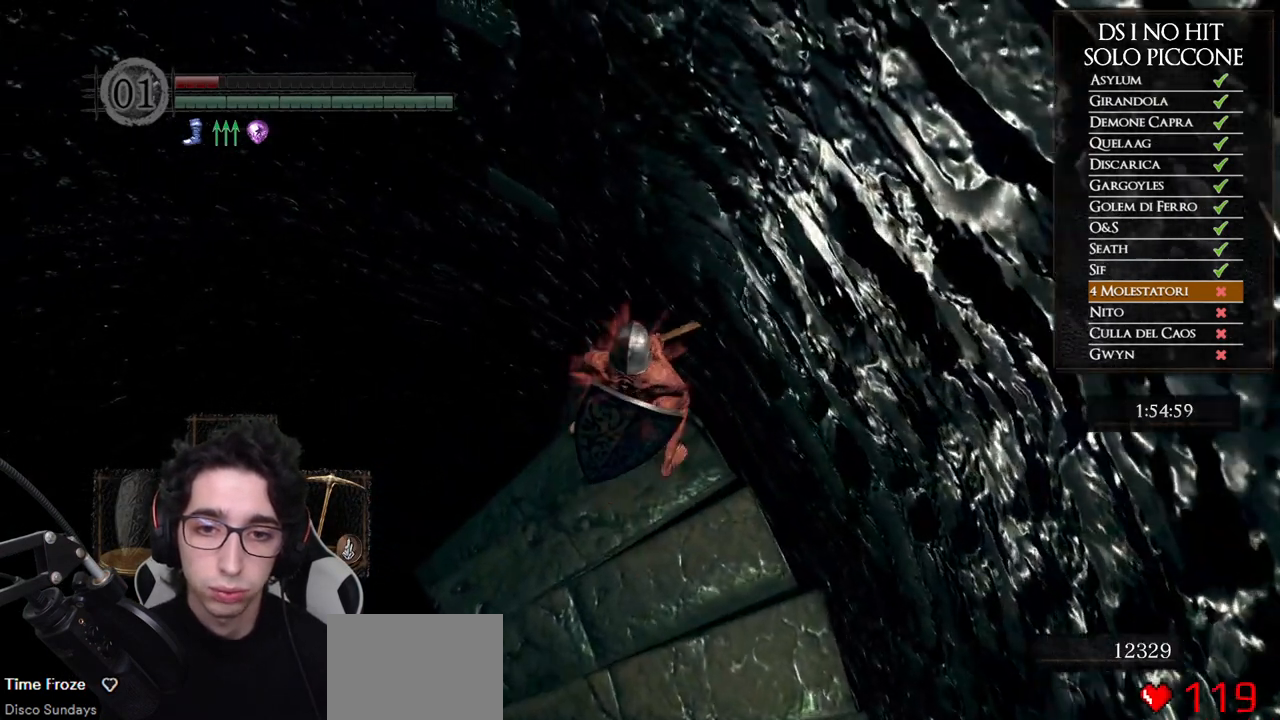
{"buttons": [], "left_stick": "center", "right_stick": "center", "events": []}
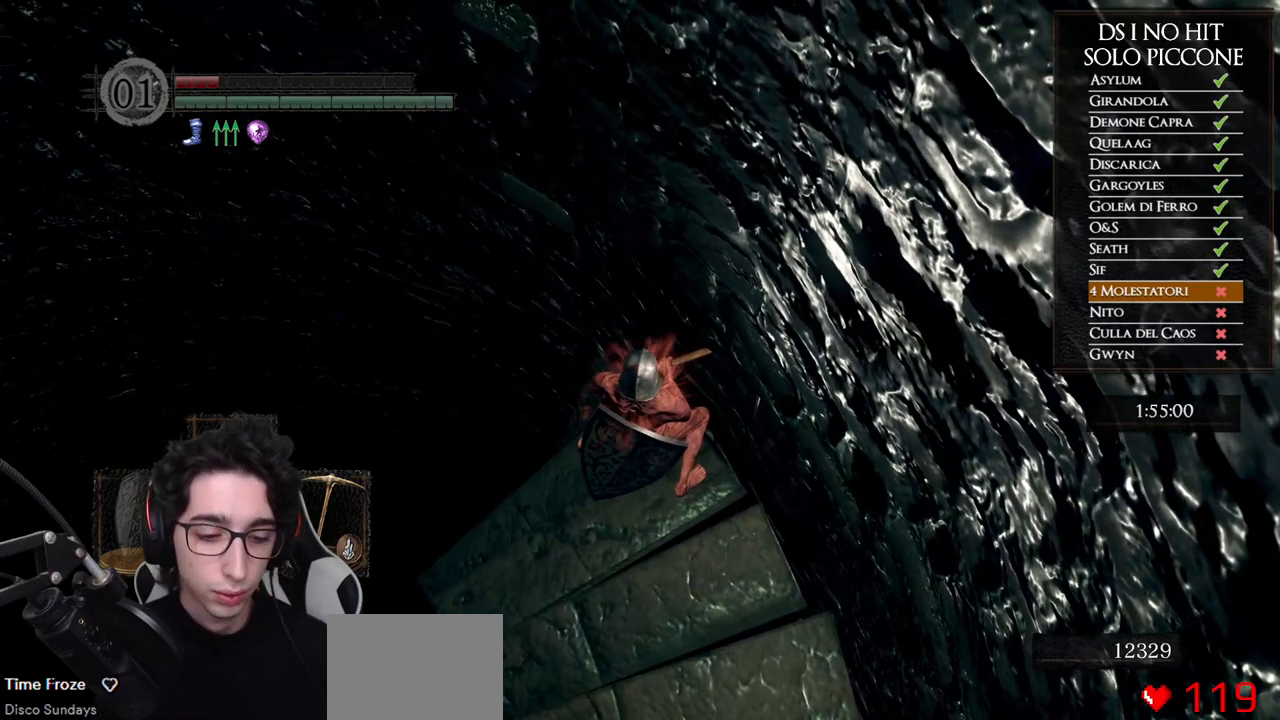
{"buttons": [], "left_stick": "center", "right_stick": "center", "events": []}
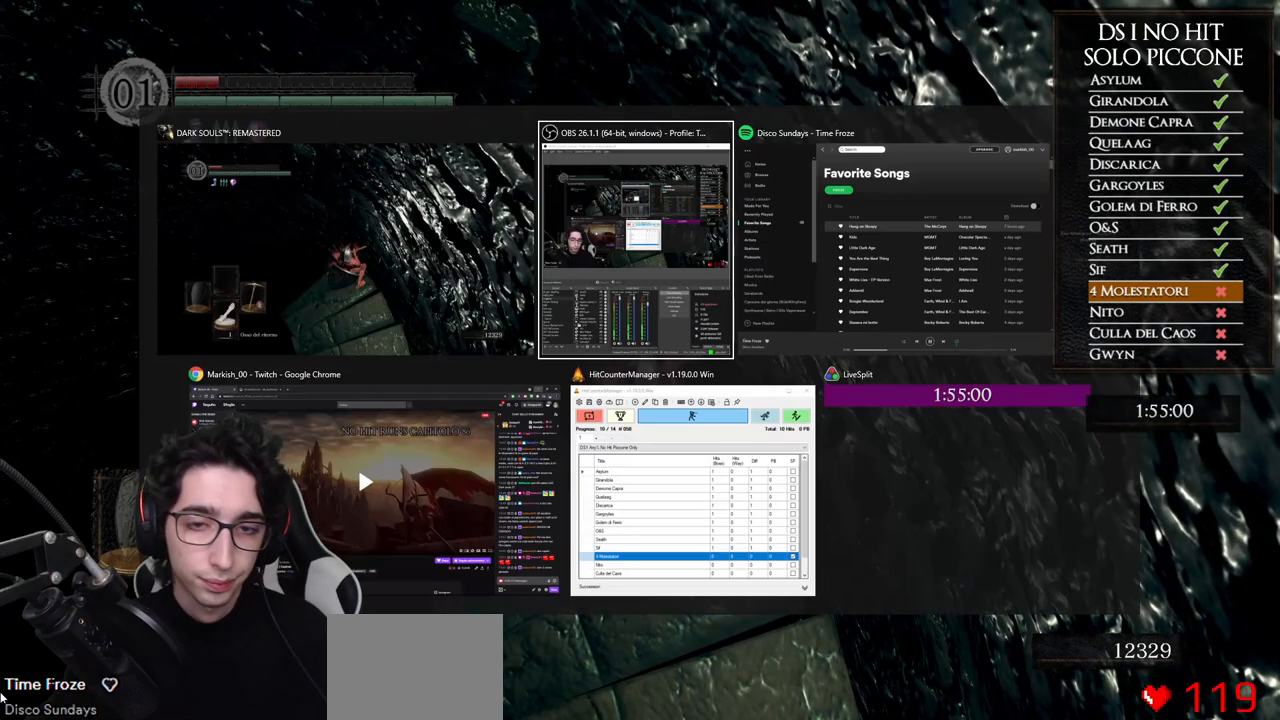
{"buttons": [], "left_stick": "center", "right_stick": "center", "events": []}
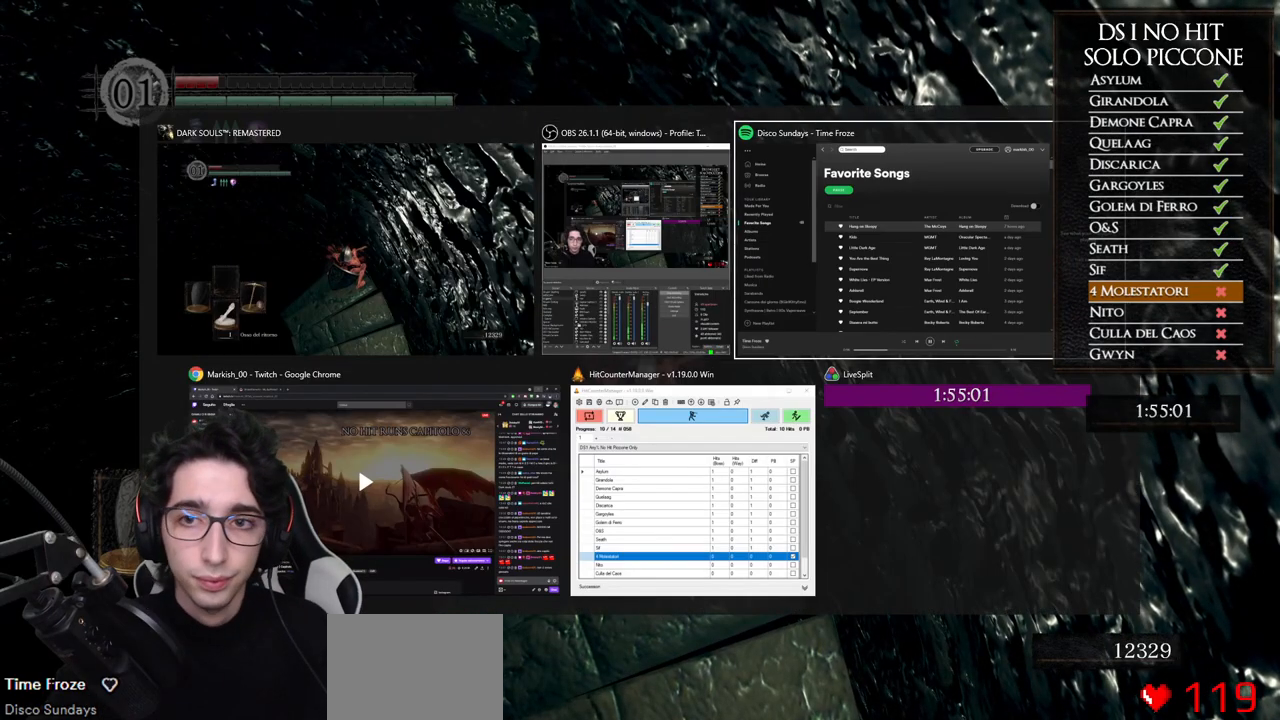
{"buttons": [], "left_stick": "center", "right_stick": "center", "events": []}
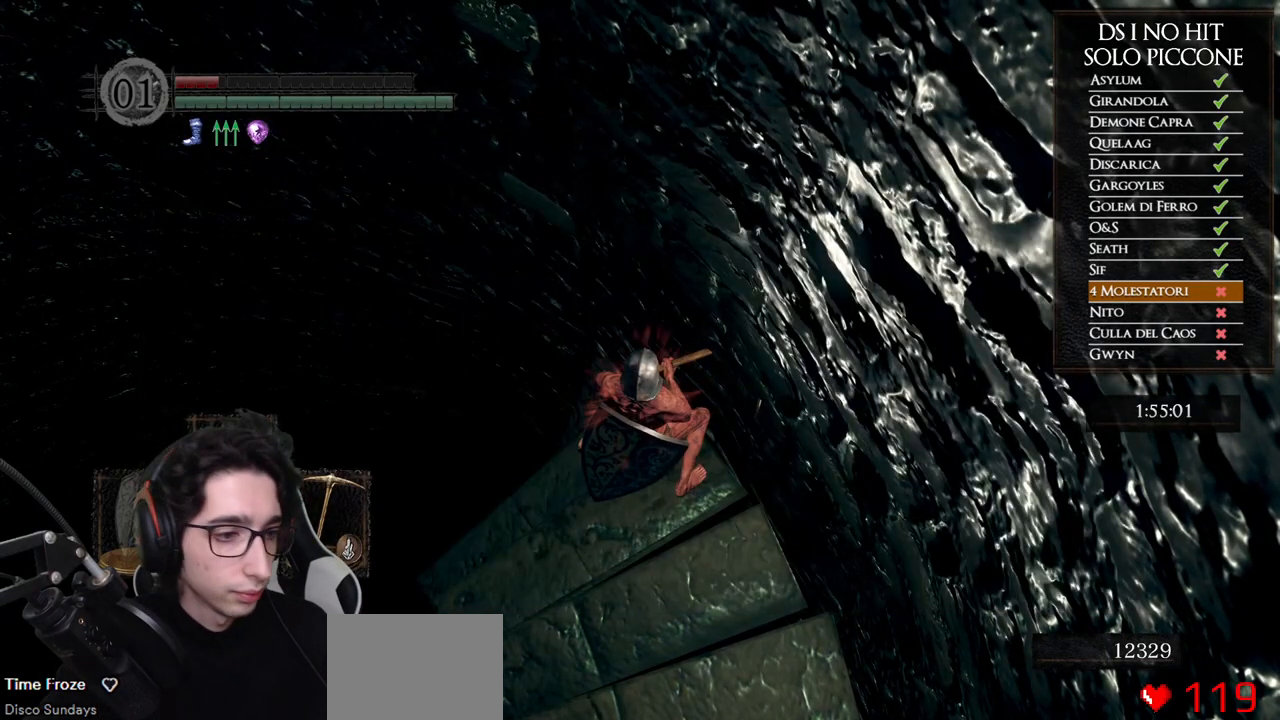
{"buttons": [], "left_stick": "center", "right_stick": "center", "events": []}
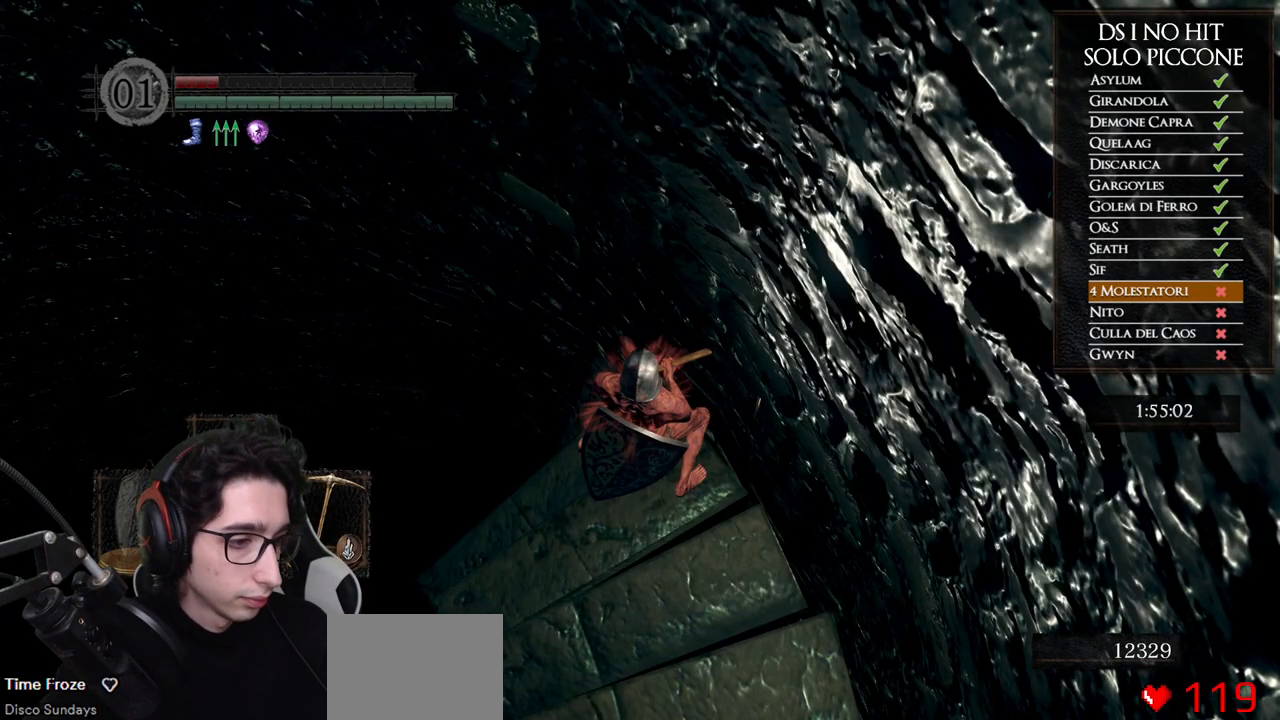
{"buttons": [], "left_stick": "center", "right_stick": "center", "events": []}
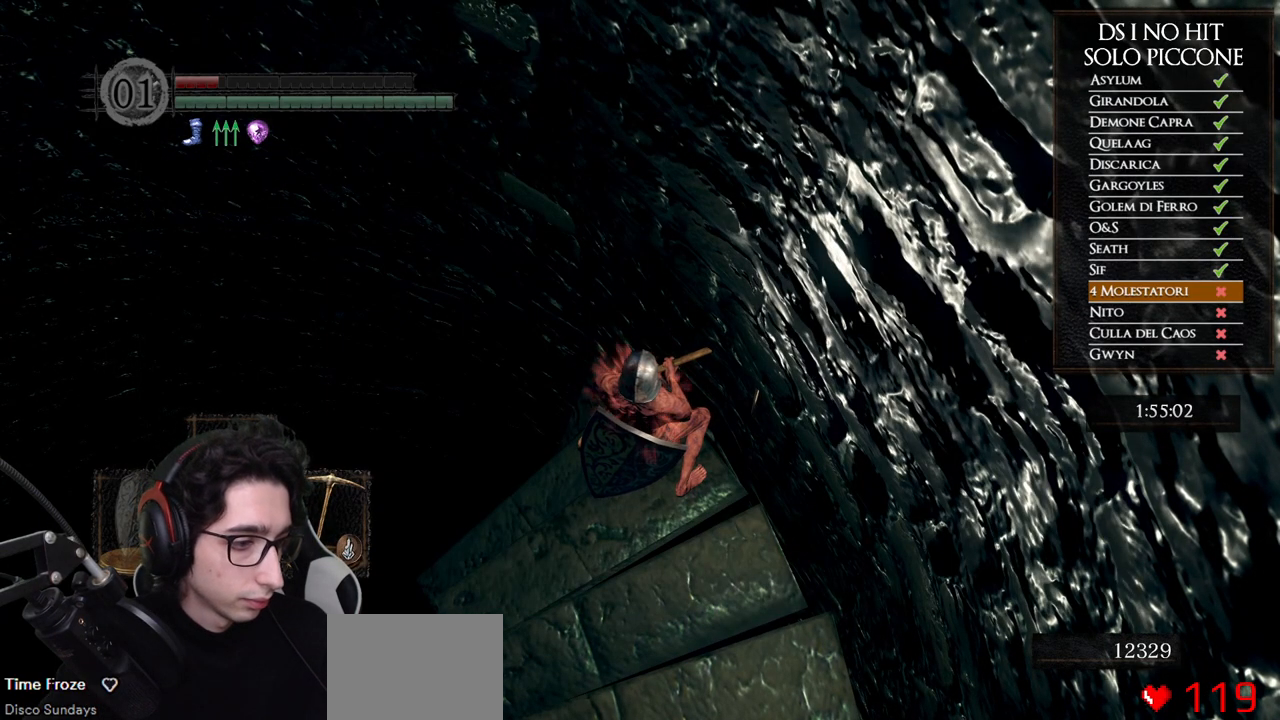
{"buttons": [], "left_stick": "center", "right_stick": "center", "events": []}
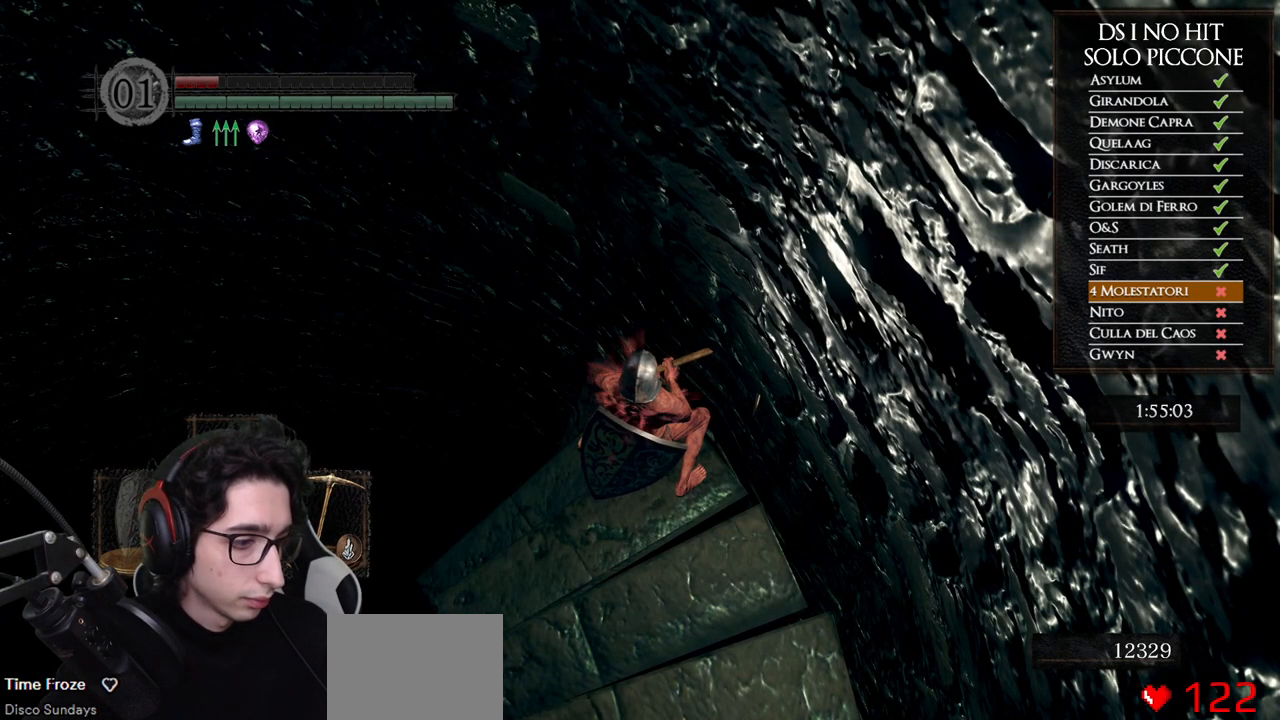
{"buttons": [], "left_stick": "center", "right_stick": "center", "events": []}
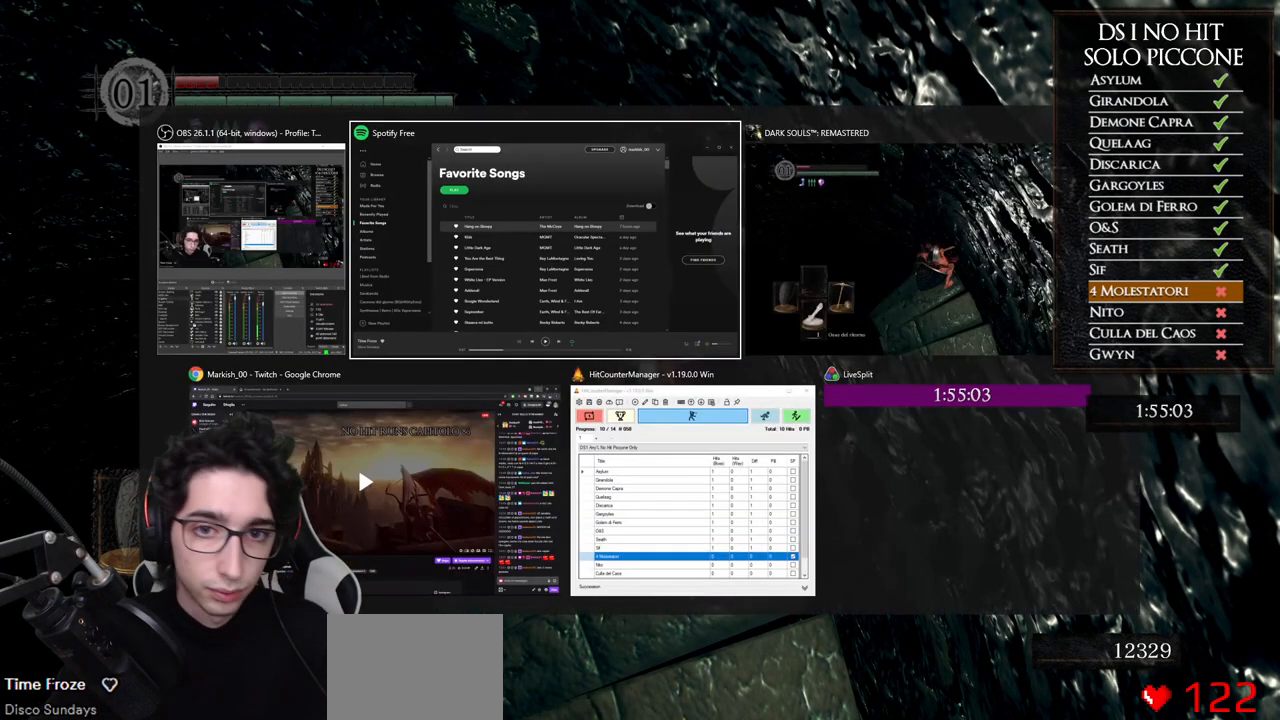
{"buttons": [], "left_stick": "center", "right_stick": "center", "events": []}
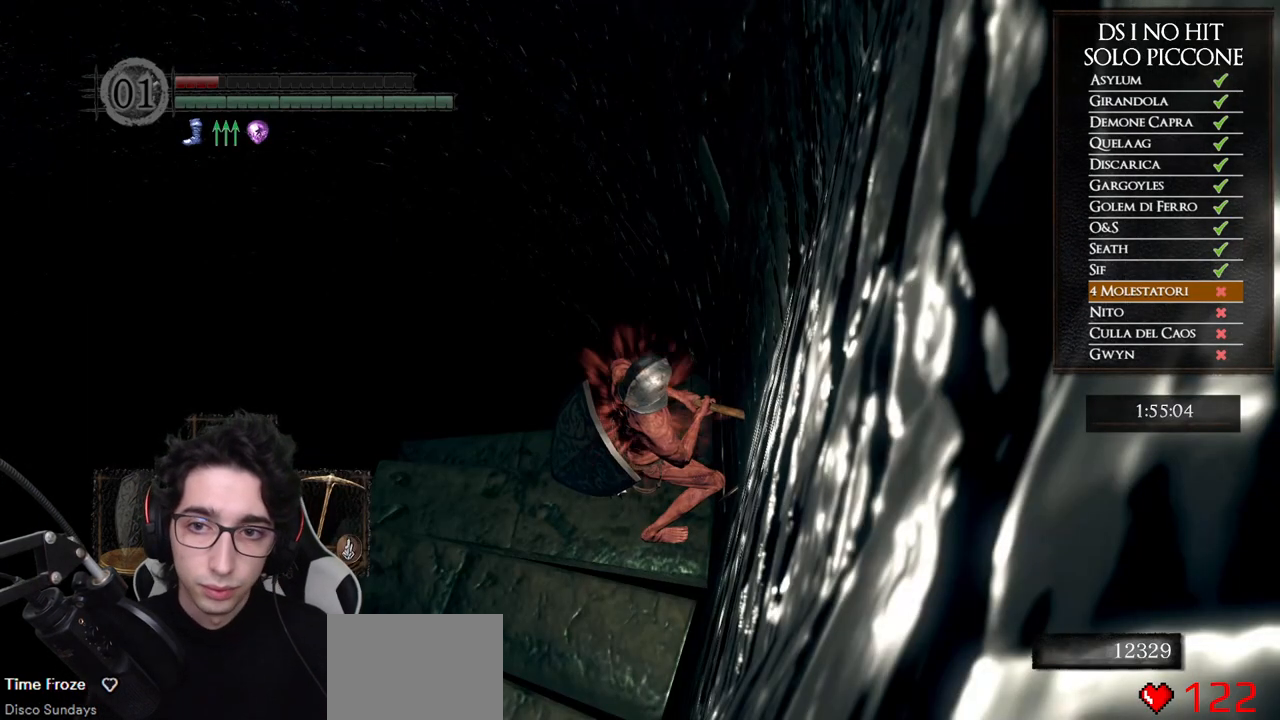
{"buttons": [], "left_stick": "center", "right_stick": "right", "events": [[433, "right_stick", "right"]]}
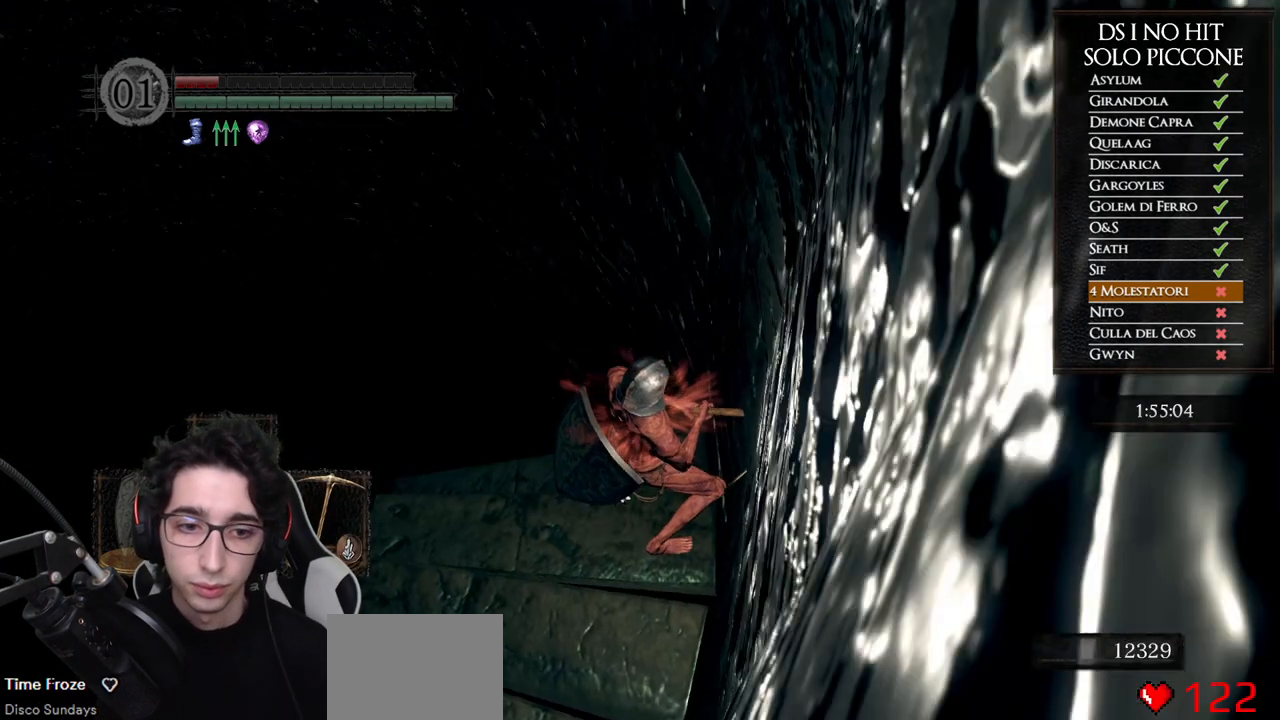
{"buttons": [], "left_stick": "up", "right_stick": "down"}
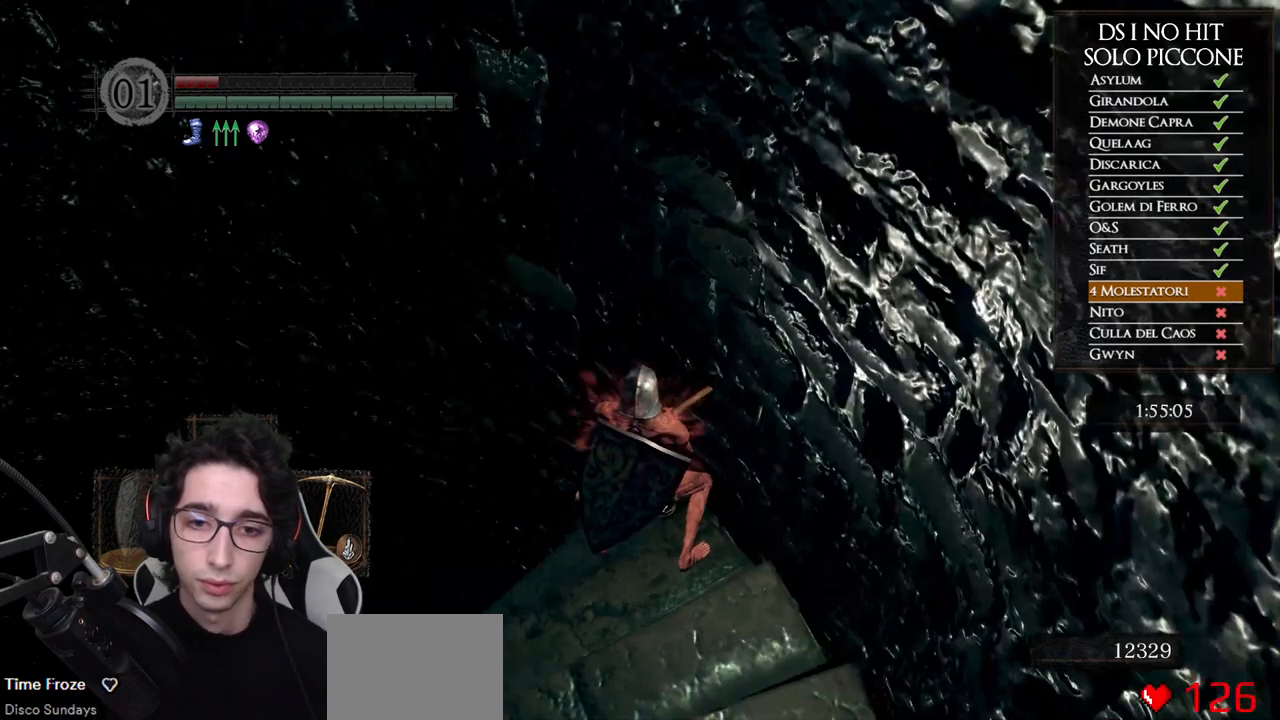
{"buttons": [], "left_stick": "up", "right_stick": "center"}
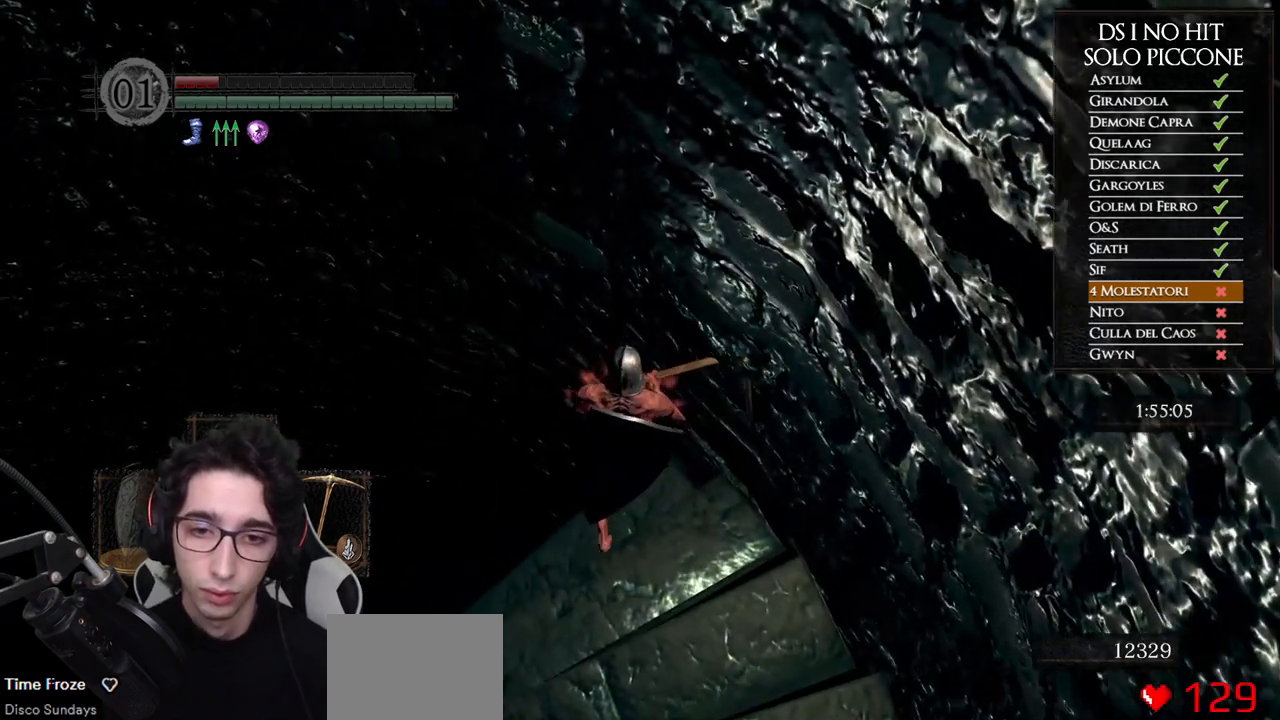
{"buttons": [], "left_stick": "up", "right_stick": "center", "events": [[17, "left_stick", "center"], [300, "left_stick", "up"]]}
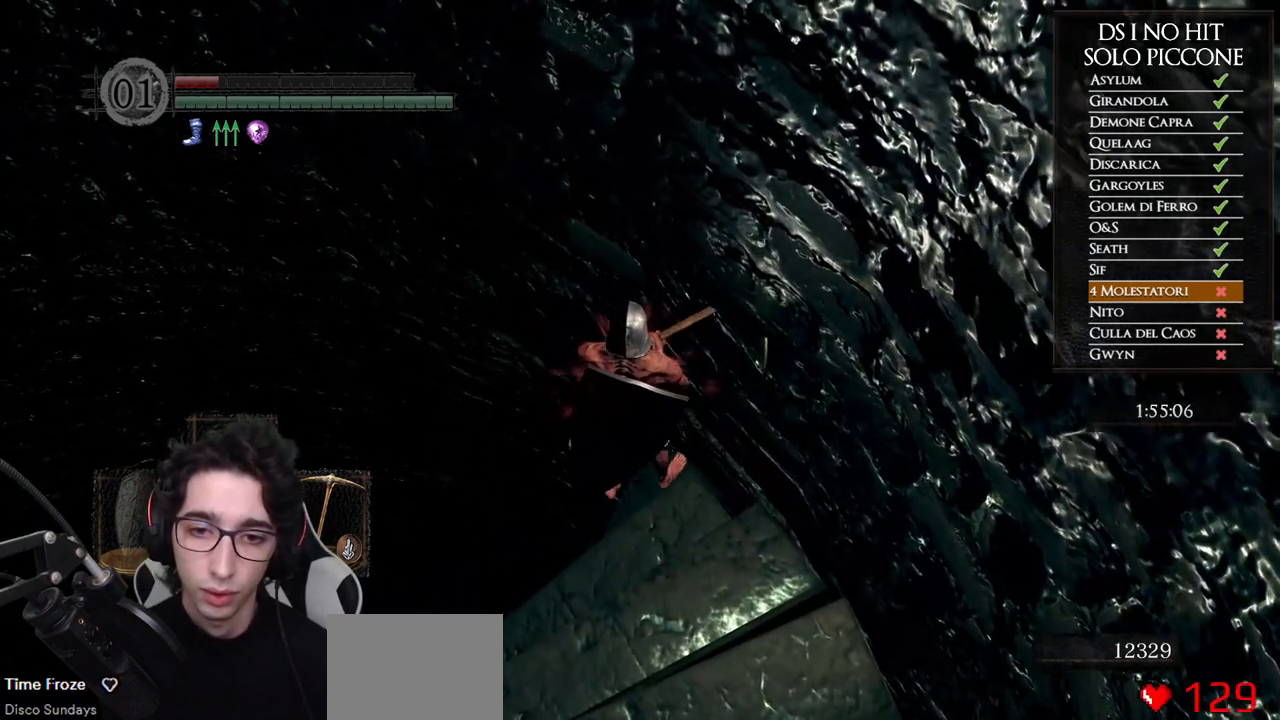
{"buttons": [], "left_stick": "up", "right_stick": "center", "events": []}